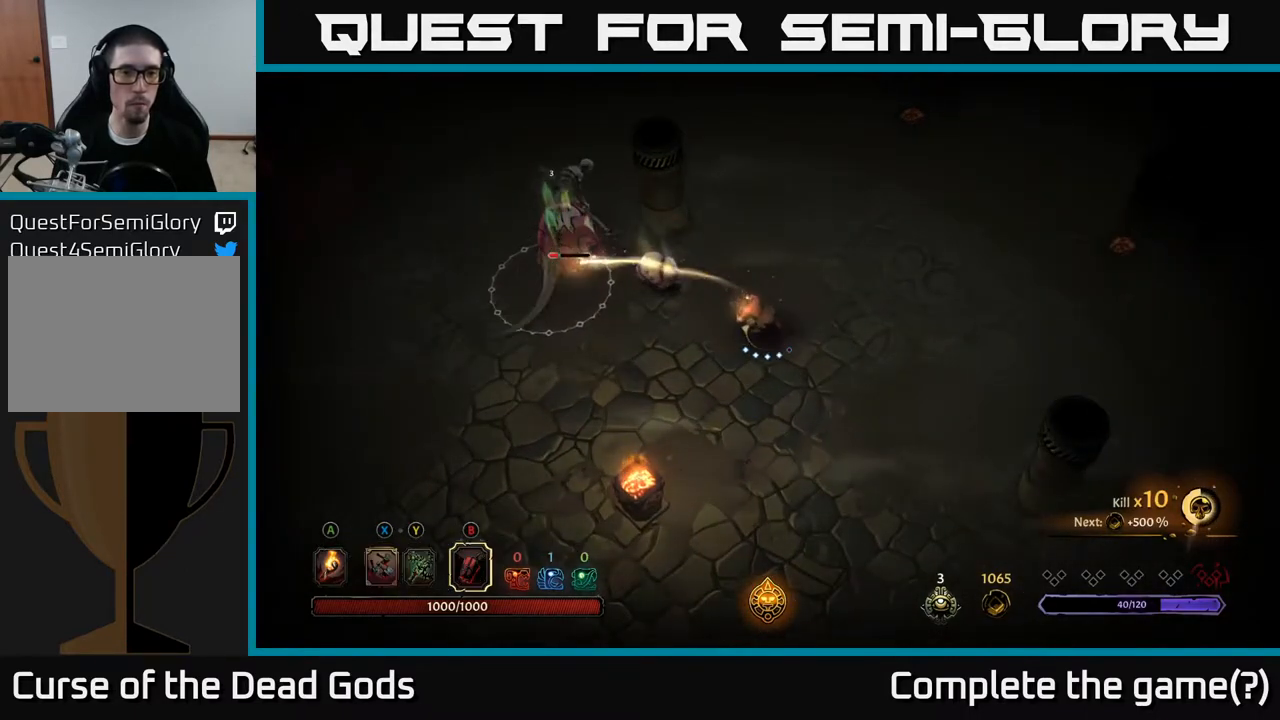
Gameplay with a controller (Xbox layout); each line is a JSON object with the inputs held at the frame after it. "events" lists button and stick changes between this image and that frame as [ms after this image, input, new state], when the widget could be followed in between.
{"buttons": [], "left_stick": "left", "right_stick": "center", "events": [[167, "left_stick", "down"], [500, "left_stick", "left"]]}
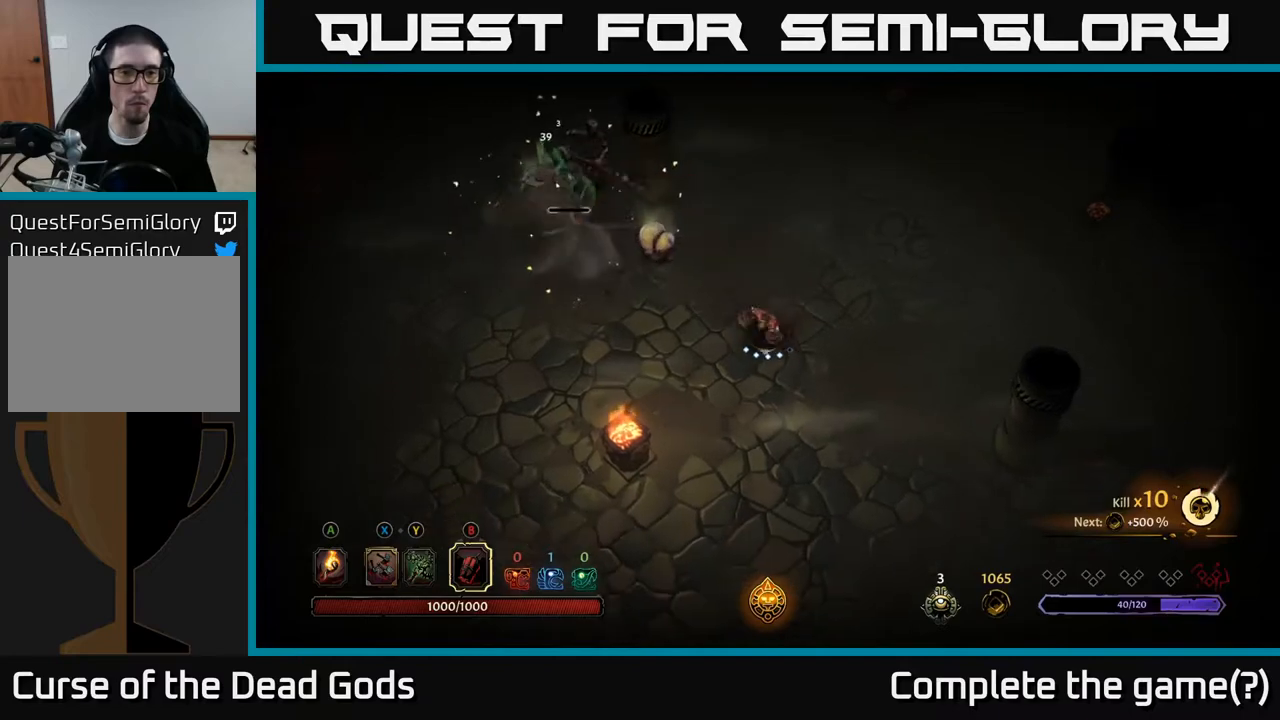
{"buttons": [], "left_stick": "up-left", "right_stick": "center", "events": [[17, "X", "down"], [100, "X", "up"], [200, "X", "down"], [200, "left_stick", "up-left"], [267, "X", "up"]]}
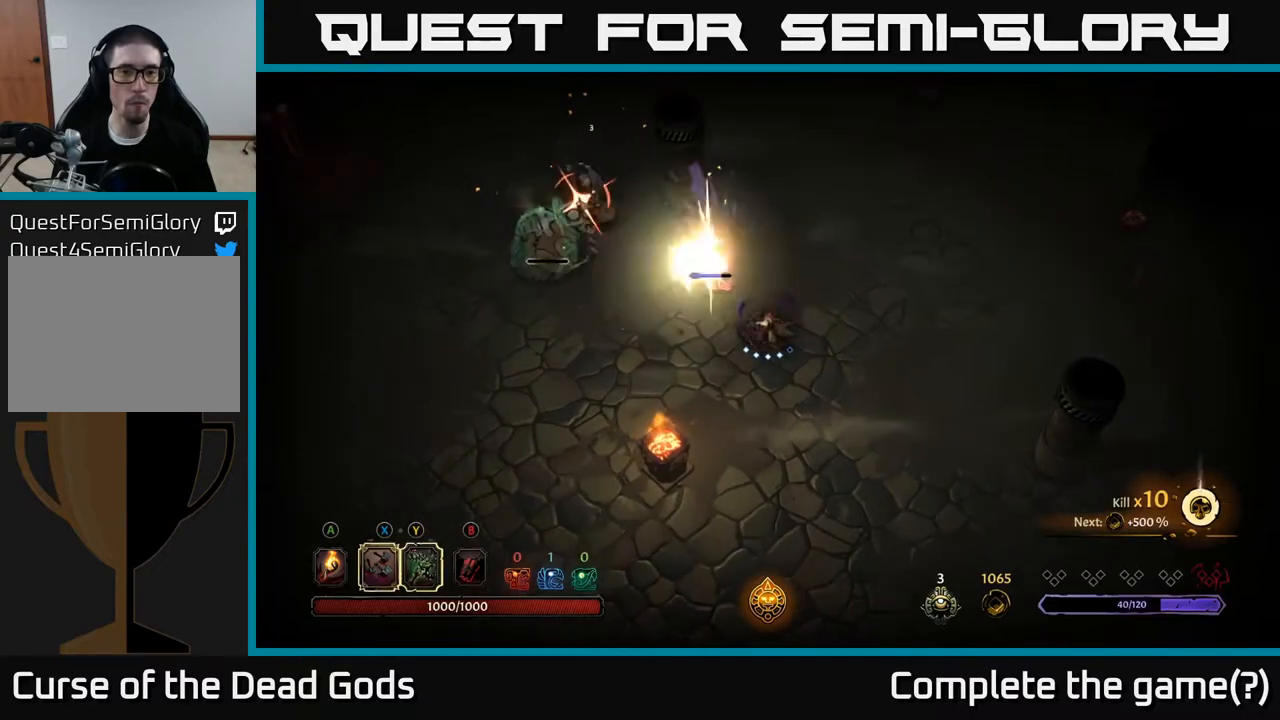
{"buttons": ["R2"], "left_stick": "left", "right_stick": "center", "events": [[17, "X", "down"], [133, "X", "up"], [400, "left_stick", "left"], [483, "R2", "down"]]}
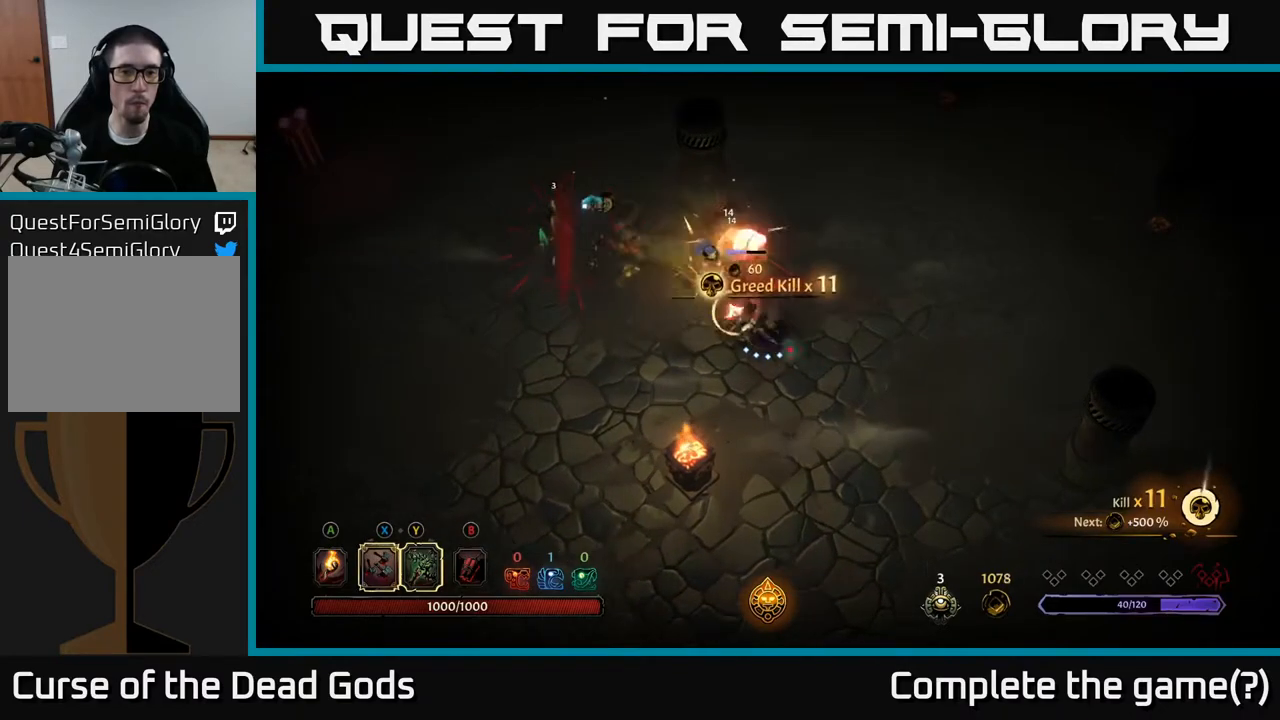
{"buttons": [], "left_stick": "down-left", "right_stick": "center", "events": [[17, "left_stick", "down-left"], [133, "R2", "up"]]}
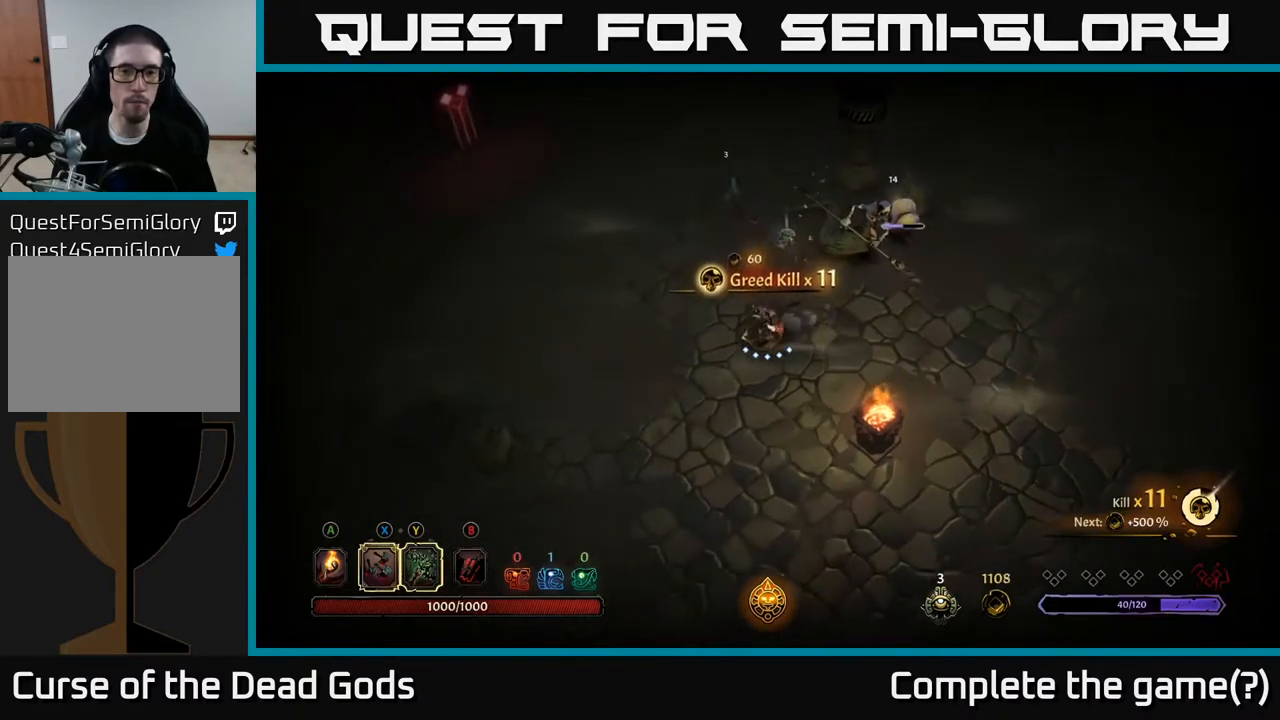
{"buttons": [], "left_stick": "up-right", "right_stick": "center", "events": [[200, "Y", "down"], [250, "left_stick", "right"], [267, "Y", "up"], [300, "left_stick", "up-right"], [350, "Y", "down"], [433, "Y", "up"]]}
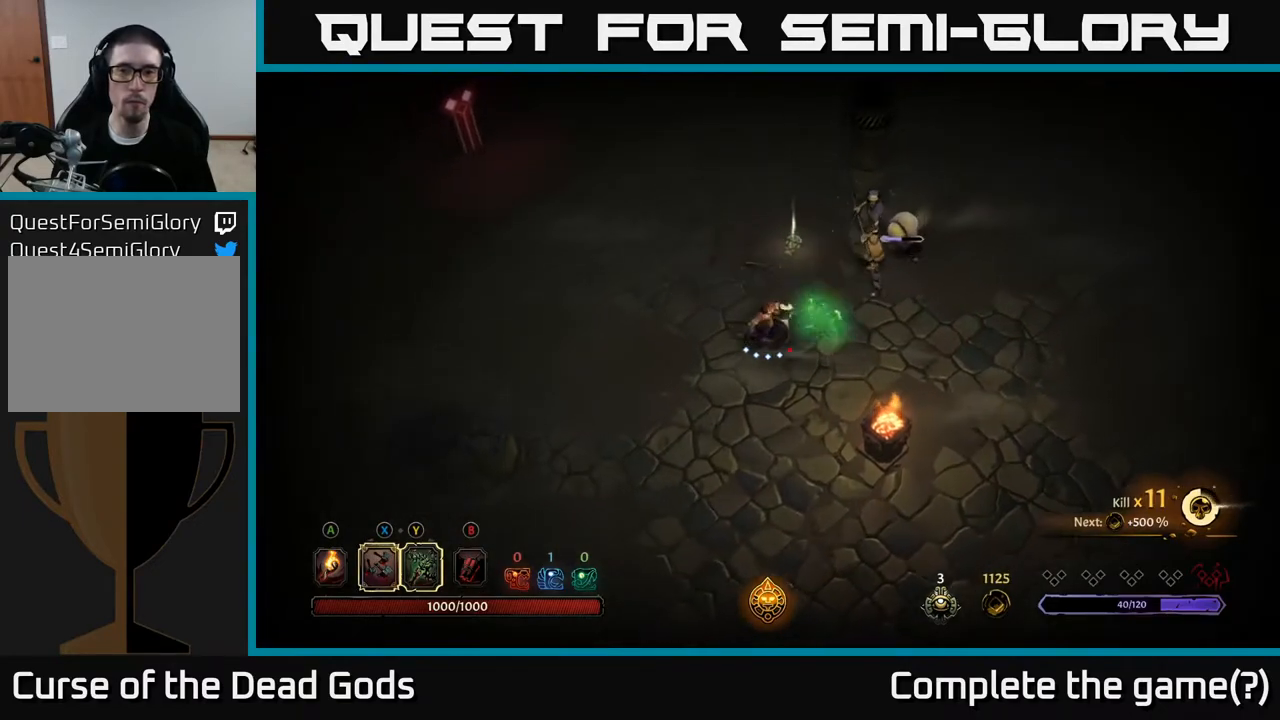
{"buttons": [], "left_stick": "up-right", "right_stick": "center", "events": []}
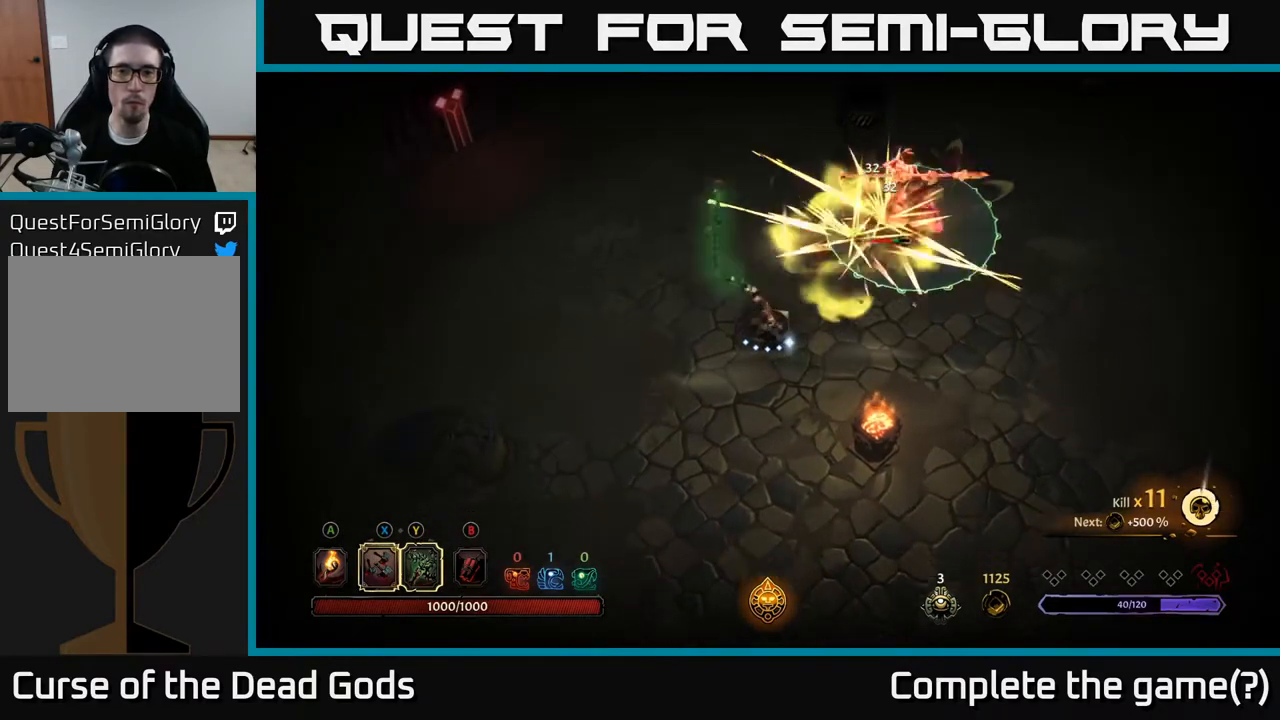
{"buttons": [], "left_stick": "down-left", "right_stick": "center", "events": [[150, "left_stick", "center"], [450, "left_stick", "down-left"]]}
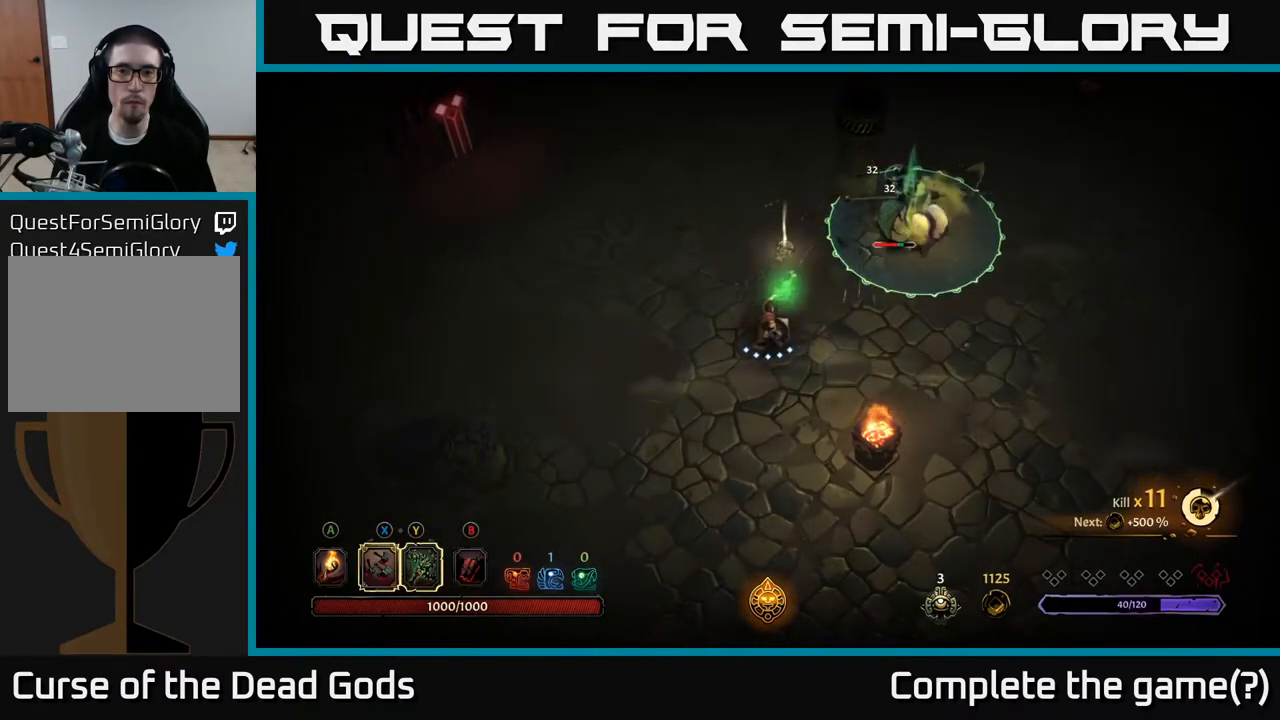
{"buttons": [], "left_stick": "down-left", "right_stick": "center", "events": []}
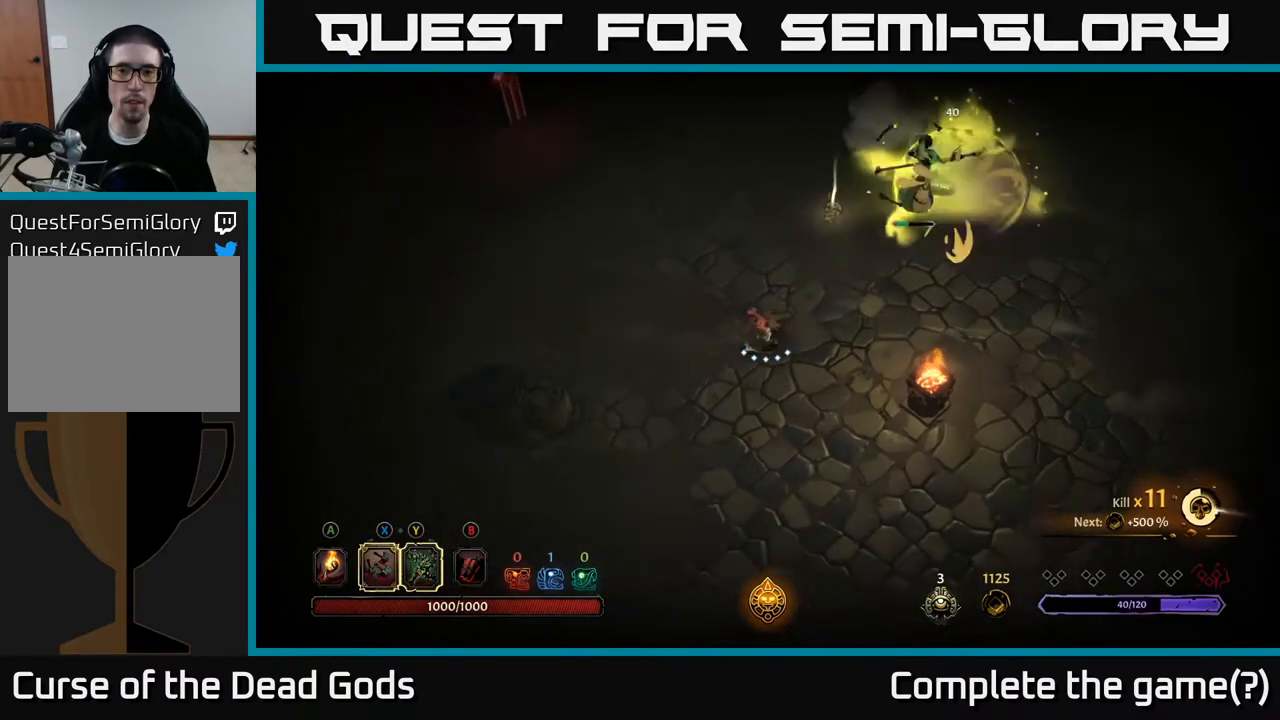
{"buttons": [], "left_stick": "up-right", "right_stick": "center", "events": [[100, "left_stick", "up-left"], [183, "Y", "down"], [183, "left_stick", "up-right"], [267, "Y", "up"], [350, "Y", "down"], [483, "Y", "up"]]}
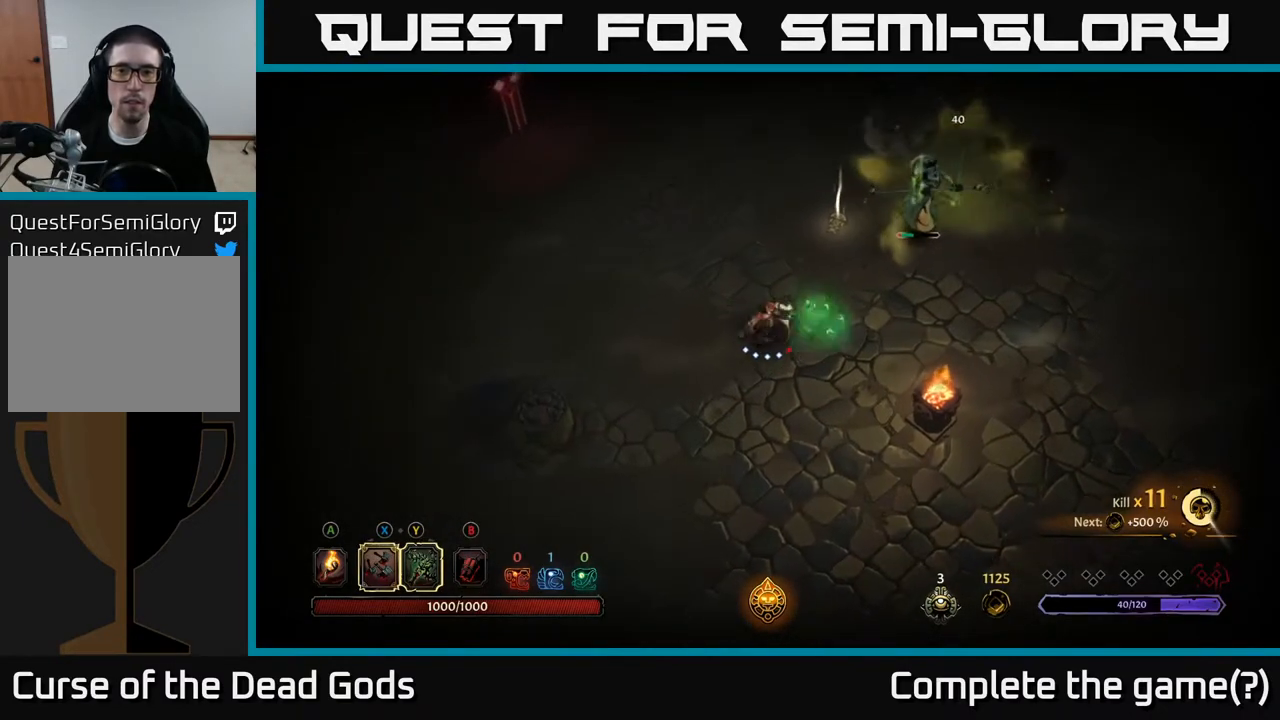
{"buttons": [], "left_stick": "up-right", "right_stick": "center", "events": []}
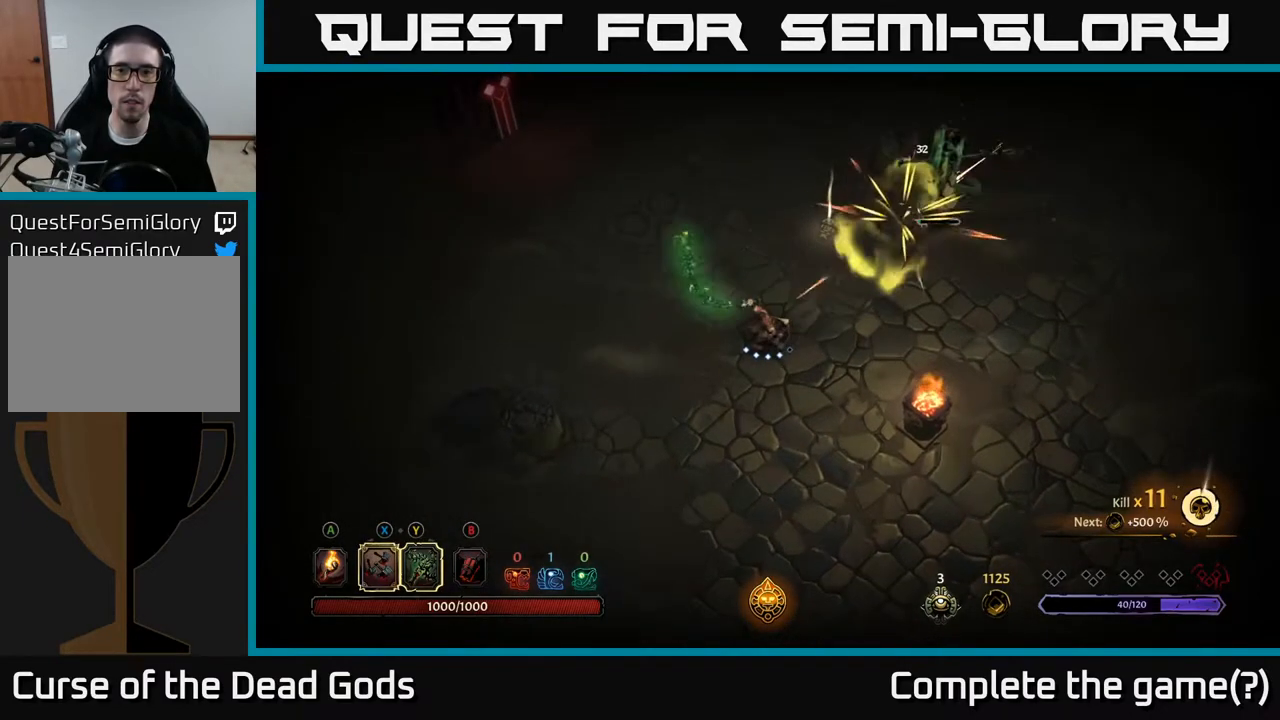
{"buttons": [], "left_stick": "up-right", "right_stick": "center", "events": [[67, "left_stick", "center"], [350, "left_stick", "up-right"]]}
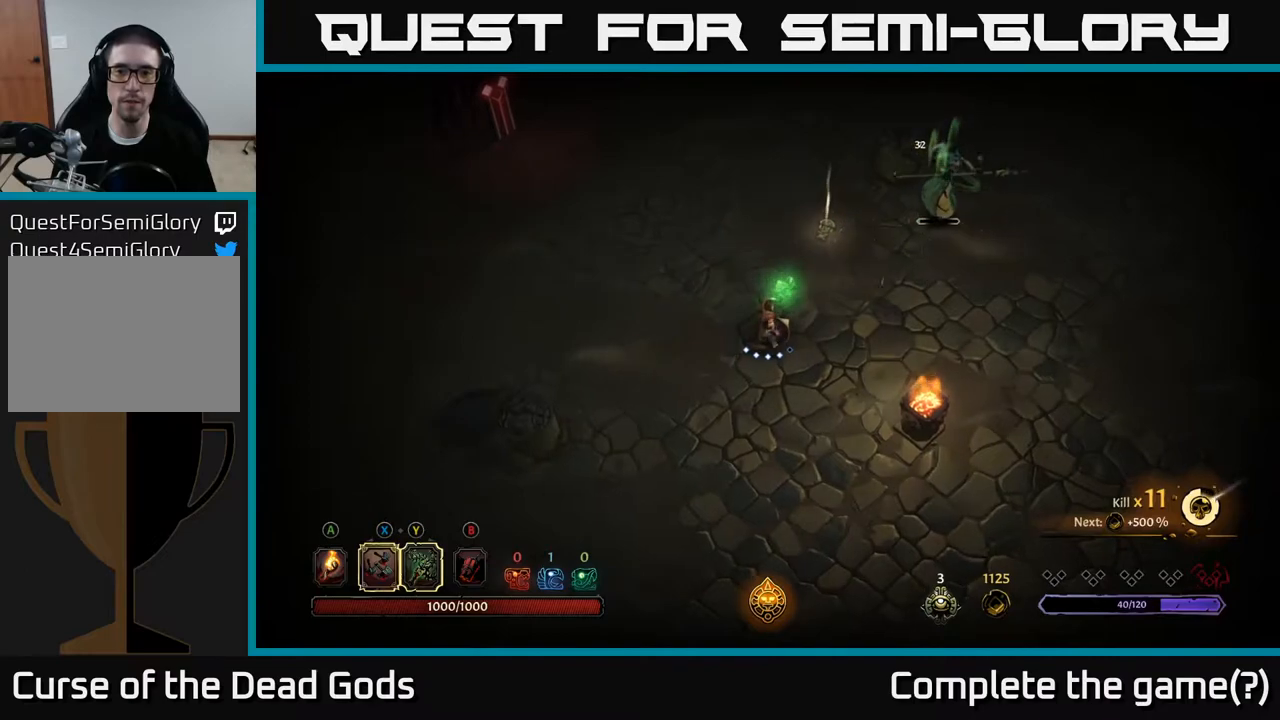
{"buttons": [], "left_stick": "up-right", "right_stick": "center", "events": [[367, "X", "down"], [417, "X", "up"]]}
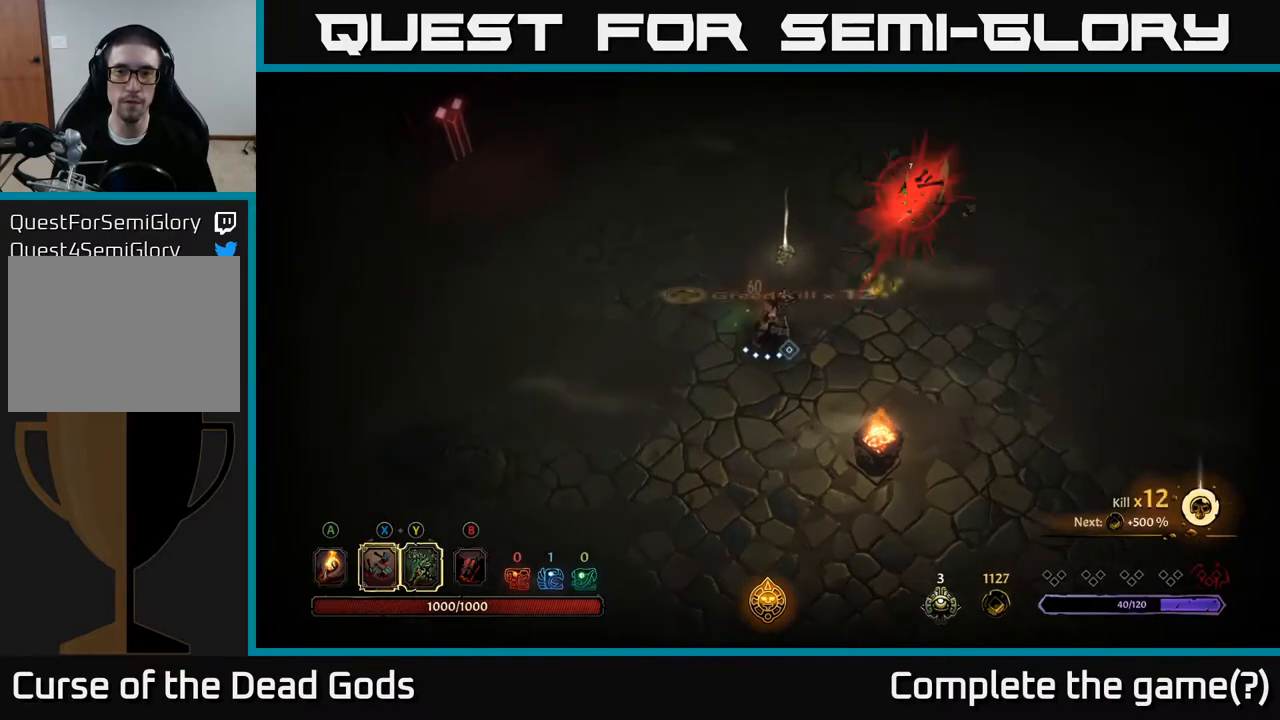
{"buttons": [], "left_stick": "up", "right_stick": "center", "events": [[367, "left_stick", "up"]]}
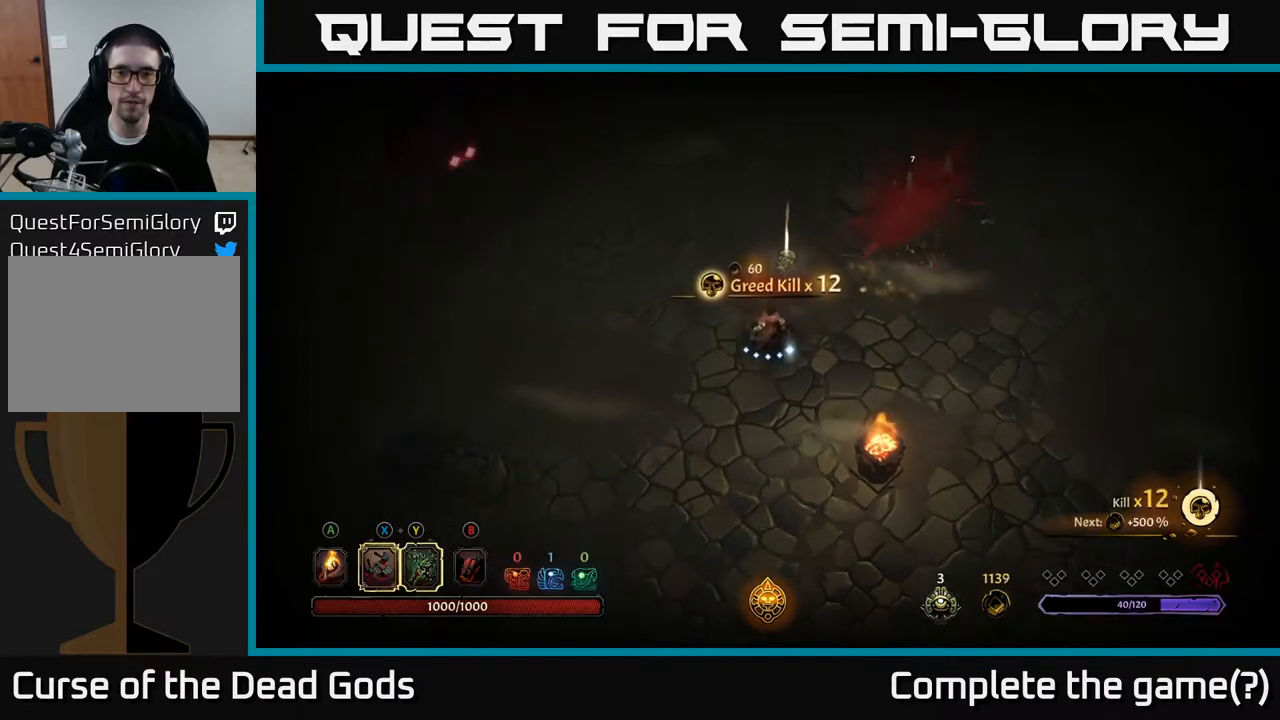
{"buttons": [], "left_stick": "up", "right_stick": "center", "events": [[33, "A", "down"], [133, "A", "up"]]}
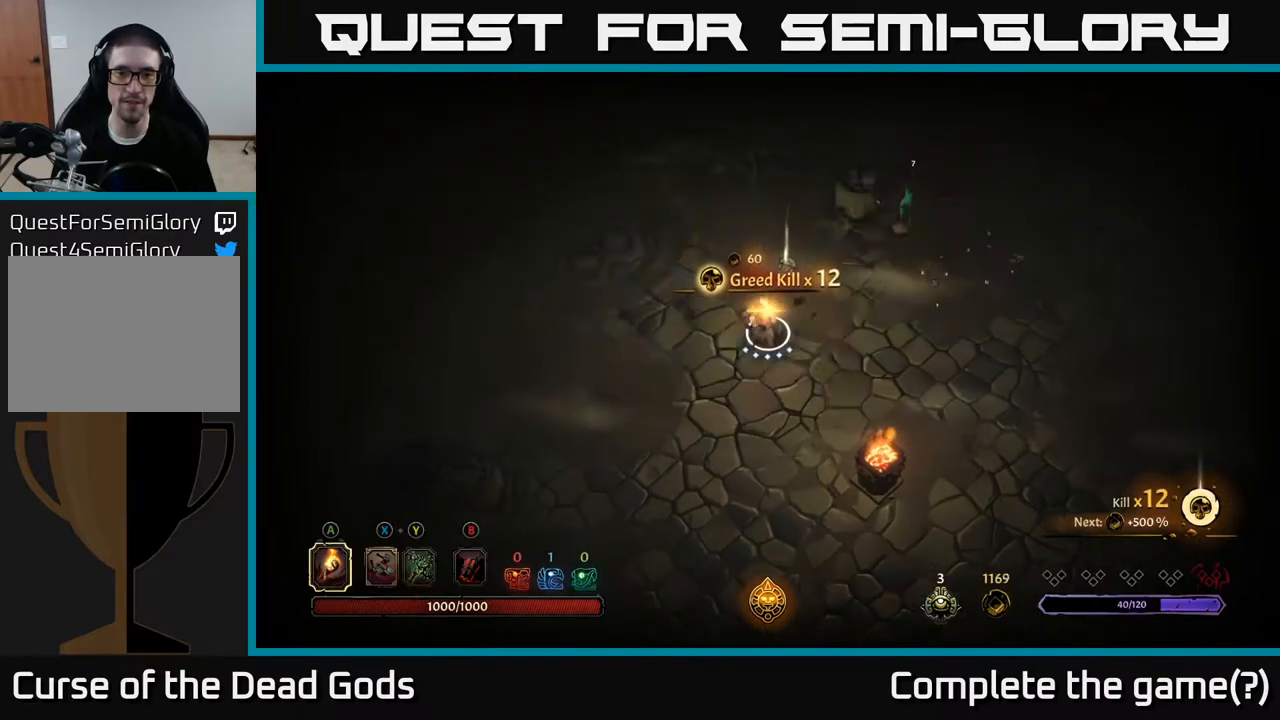
{"buttons": [], "left_stick": "center", "right_stick": "center", "events": [[317, "left_stick", "up-right"], [467, "left_stick", "center"]]}
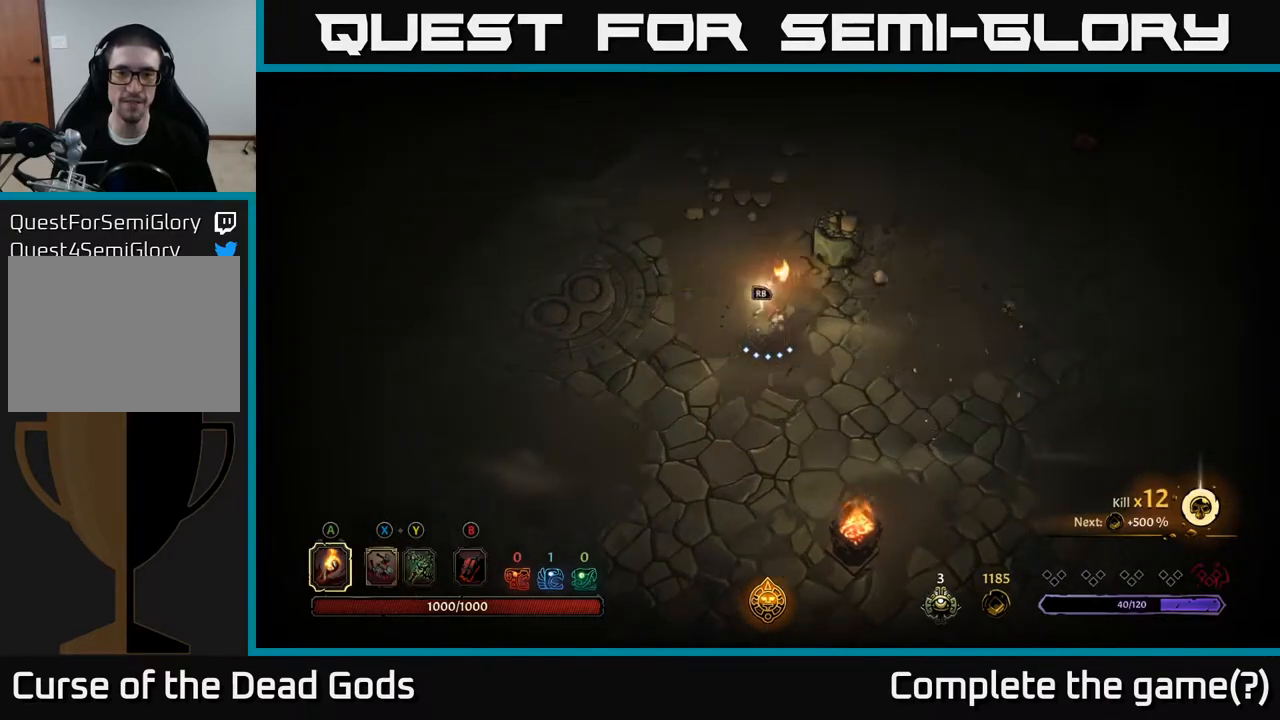
{"buttons": [], "left_stick": "center", "right_stick": "center", "events": [[33, "R1", "down"], [117, "R1", "up"]]}
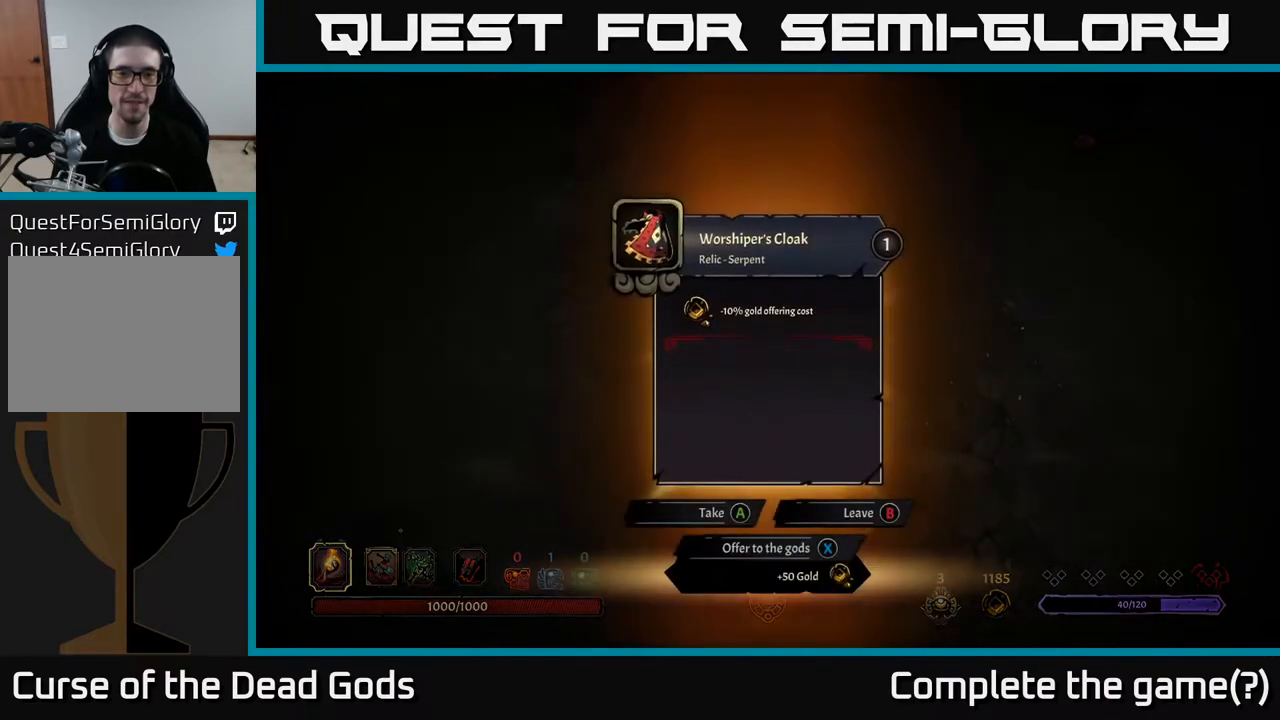
{"buttons": [], "left_stick": "center", "right_stick": "center", "events": []}
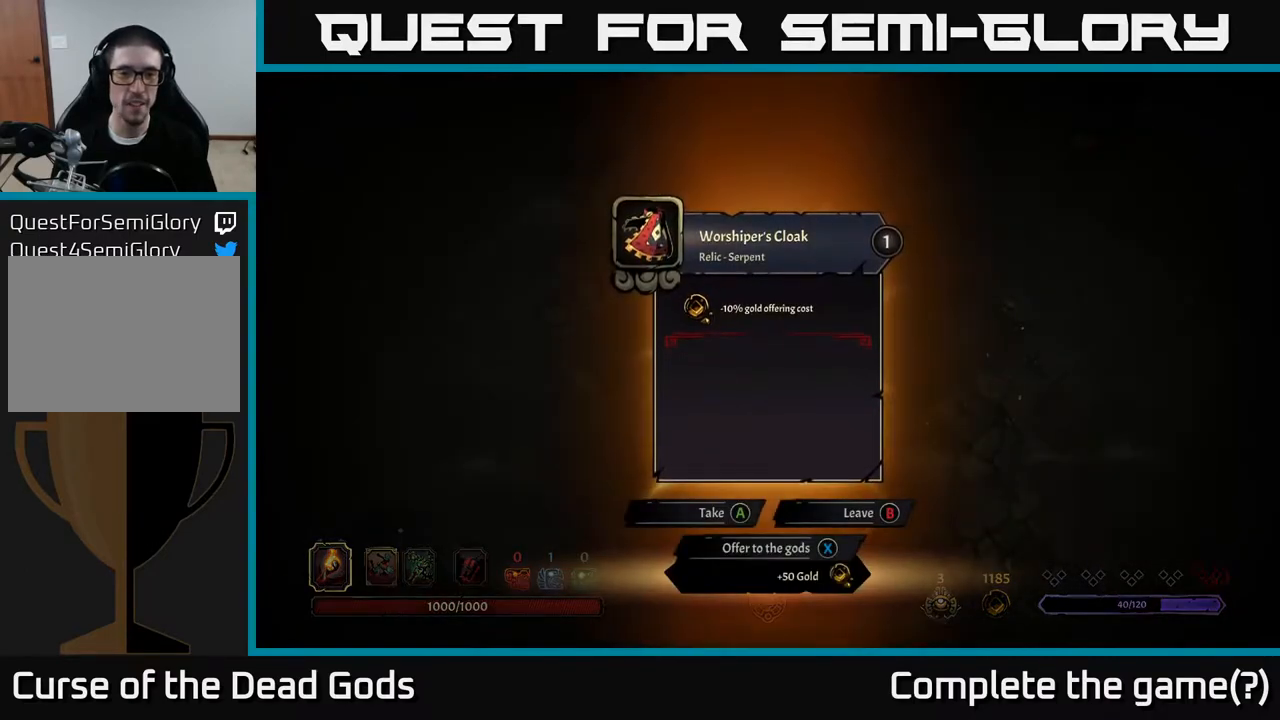
{"buttons": [], "left_stick": "center", "right_stick": "center", "events": []}
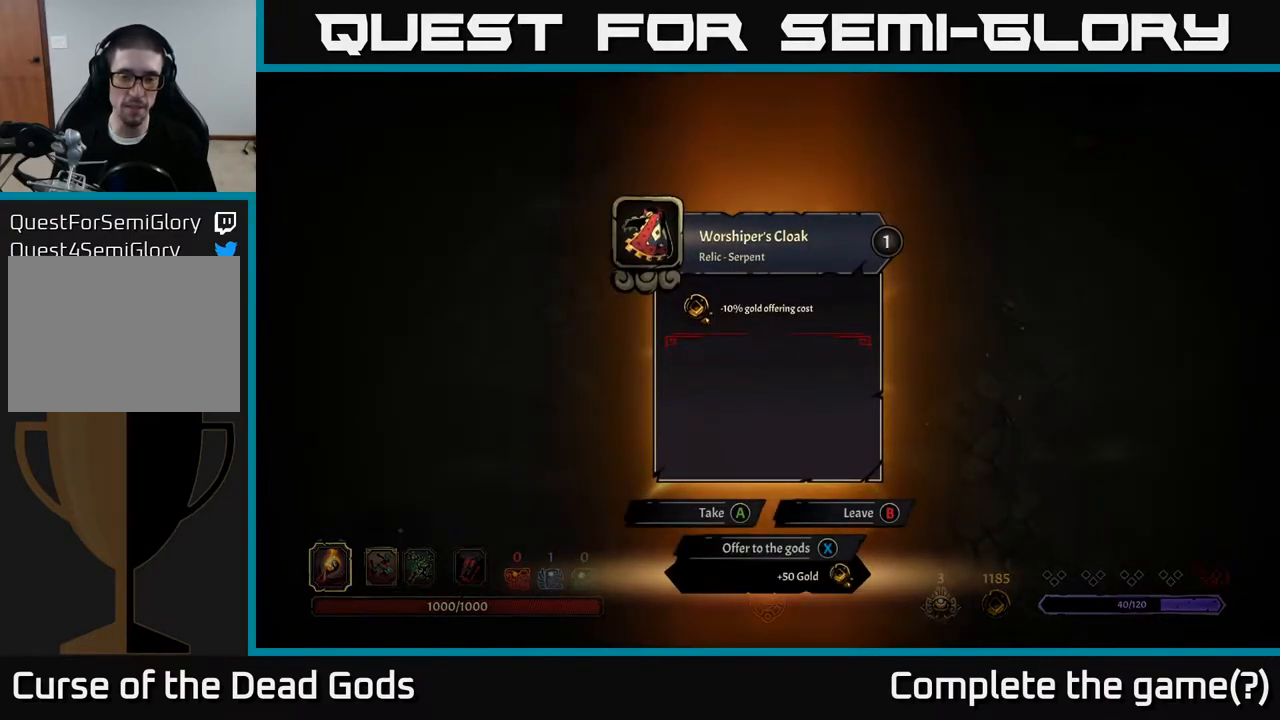
{"buttons": [], "left_stick": "center", "right_stick": "center", "events": [[350, "A", "down"], [400, "A", "up"]]}
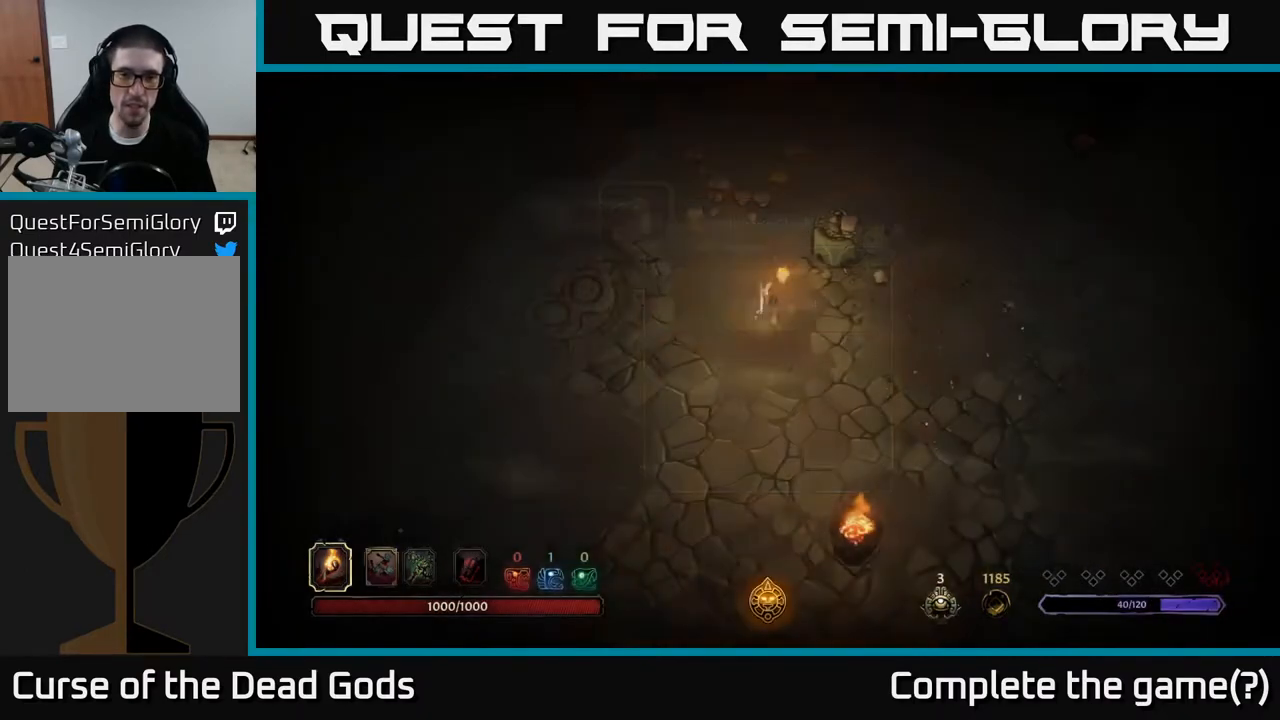
{"buttons": [], "left_stick": "up", "right_stick": "center", "events": [[100, "left_stick", "right"], [383, "left_stick", "up"]]}
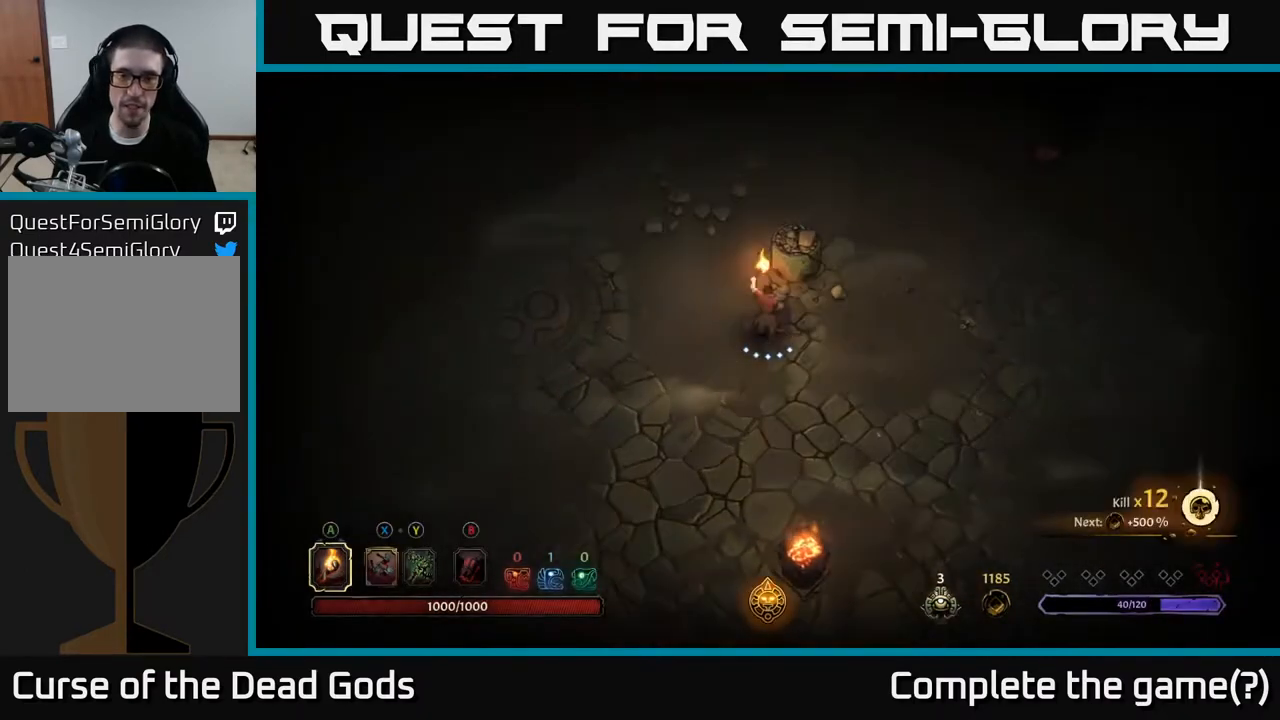
{"buttons": [], "left_stick": "up", "right_stick": "center", "events": [[100, "left_stick", "up-left"], [317, "left_stick", "up"], [467, "A", "down"], [500, "A", "up"]]}
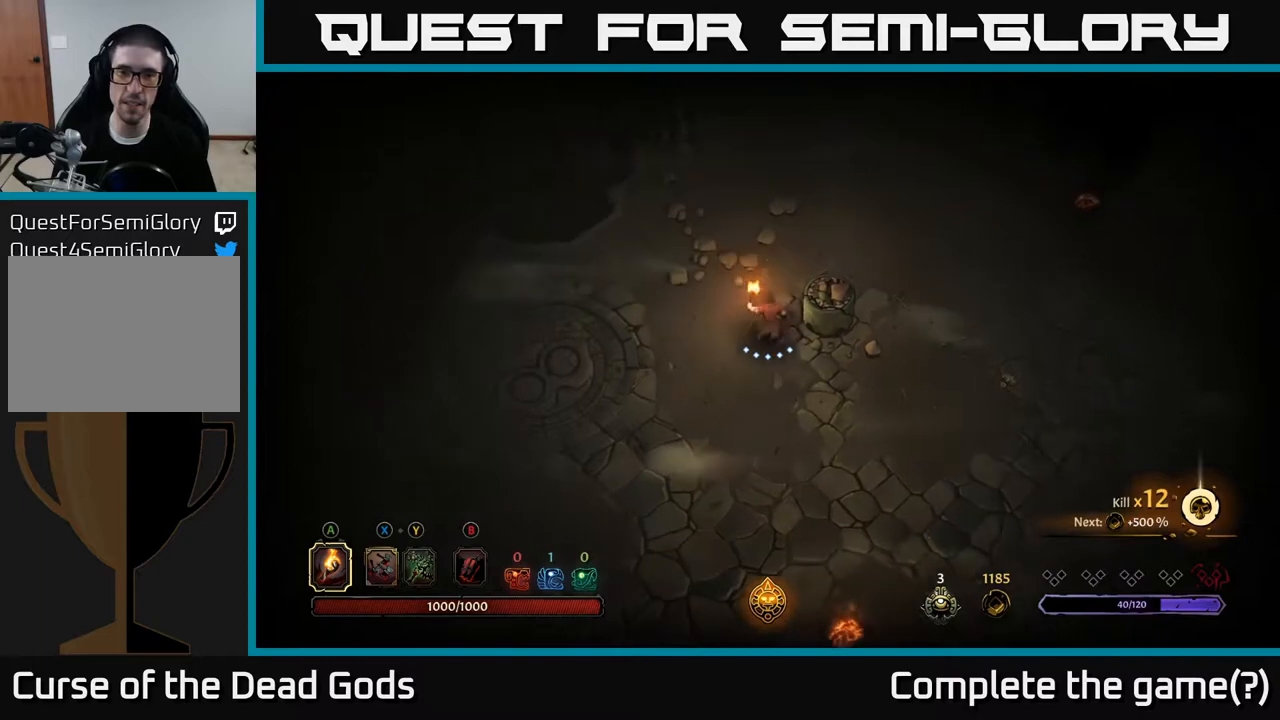
{"buttons": [], "left_stick": "up-right", "right_stick": "center", "events": [[133, "left_stick", "up-right"]]}
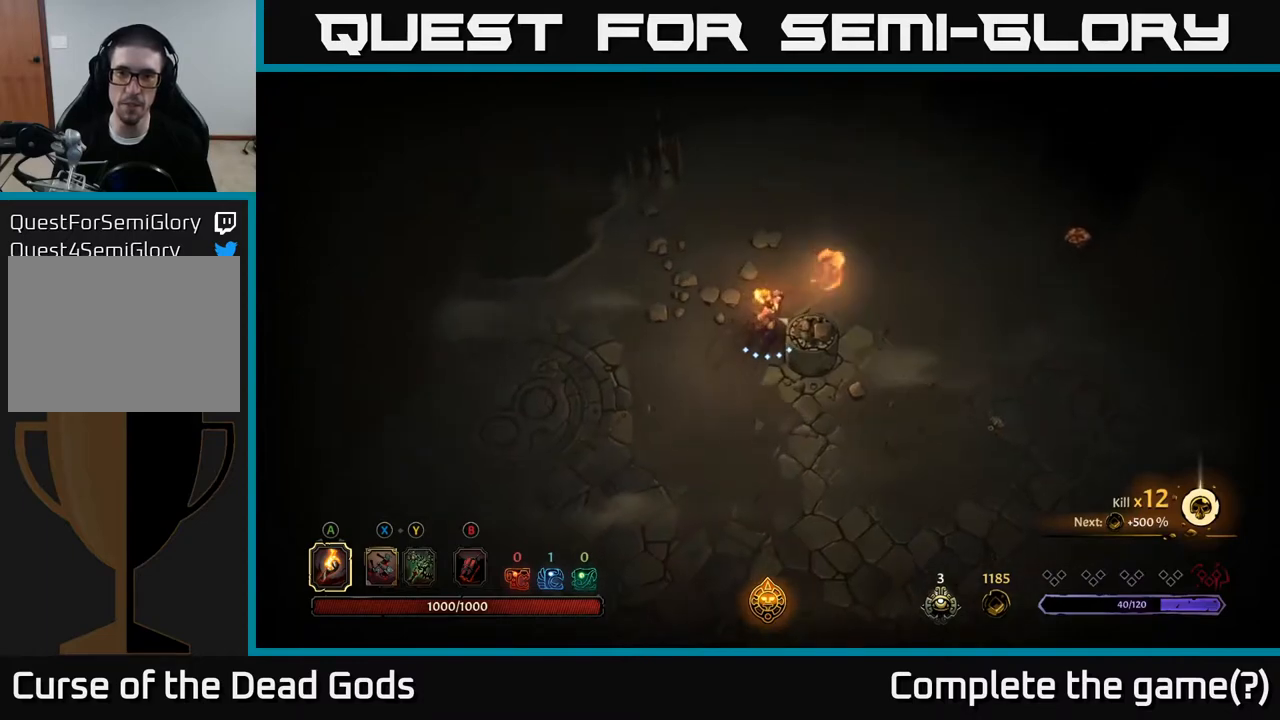
{"buttons": [], "left_stick": "up-right", "right_stick": "center", "events": [[300, "left_stick", "up"], [433, "left_stick", "up-right"]]}
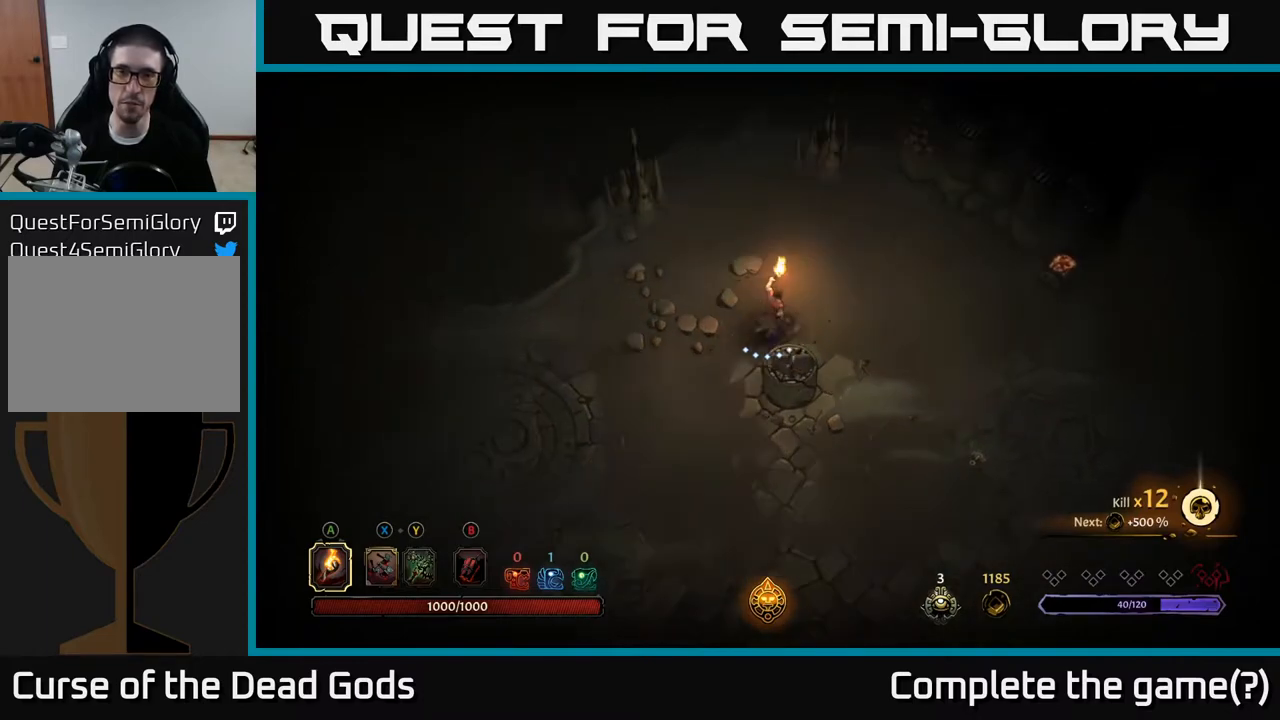
{"buttons": [], "left_stick": "right", "right_stick": "center", "events": [[383, "left_stick", "right"]]}
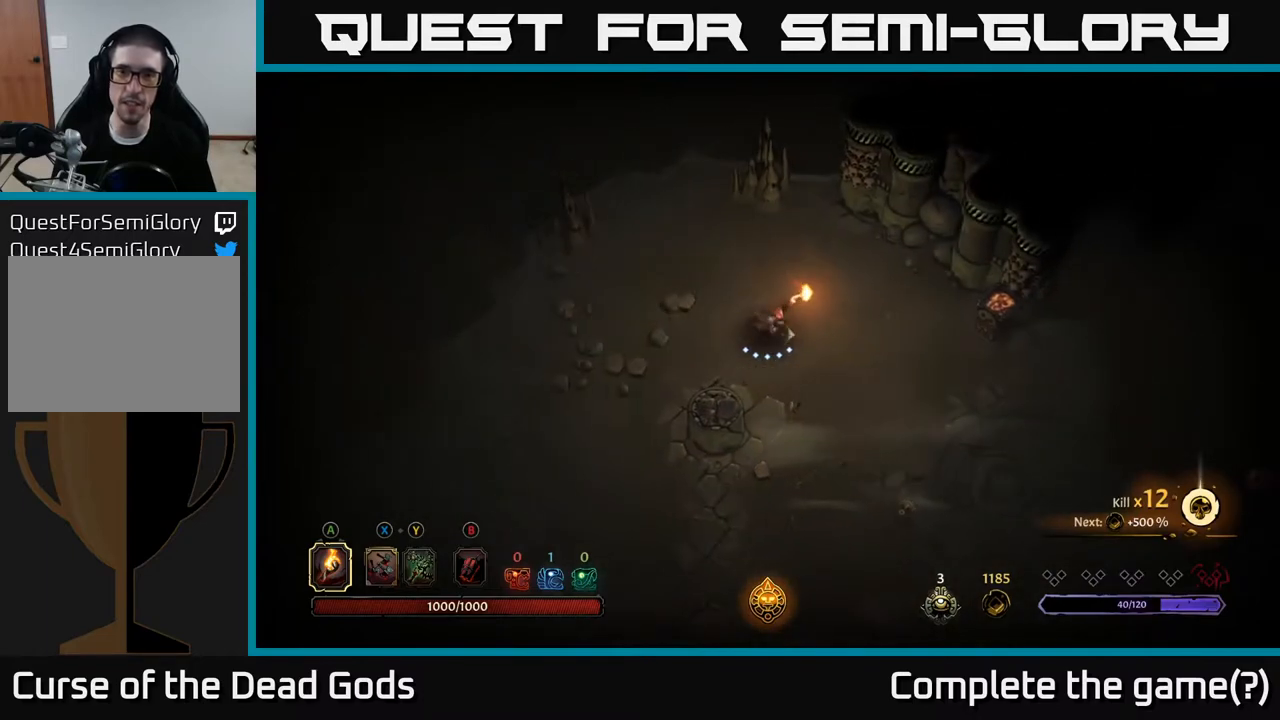
{"buttons": [], "left_stick": "right", "right_stick": "center", "events": [[217, "left_stick", "down-right"], [417, "left_stick", "right"]]}
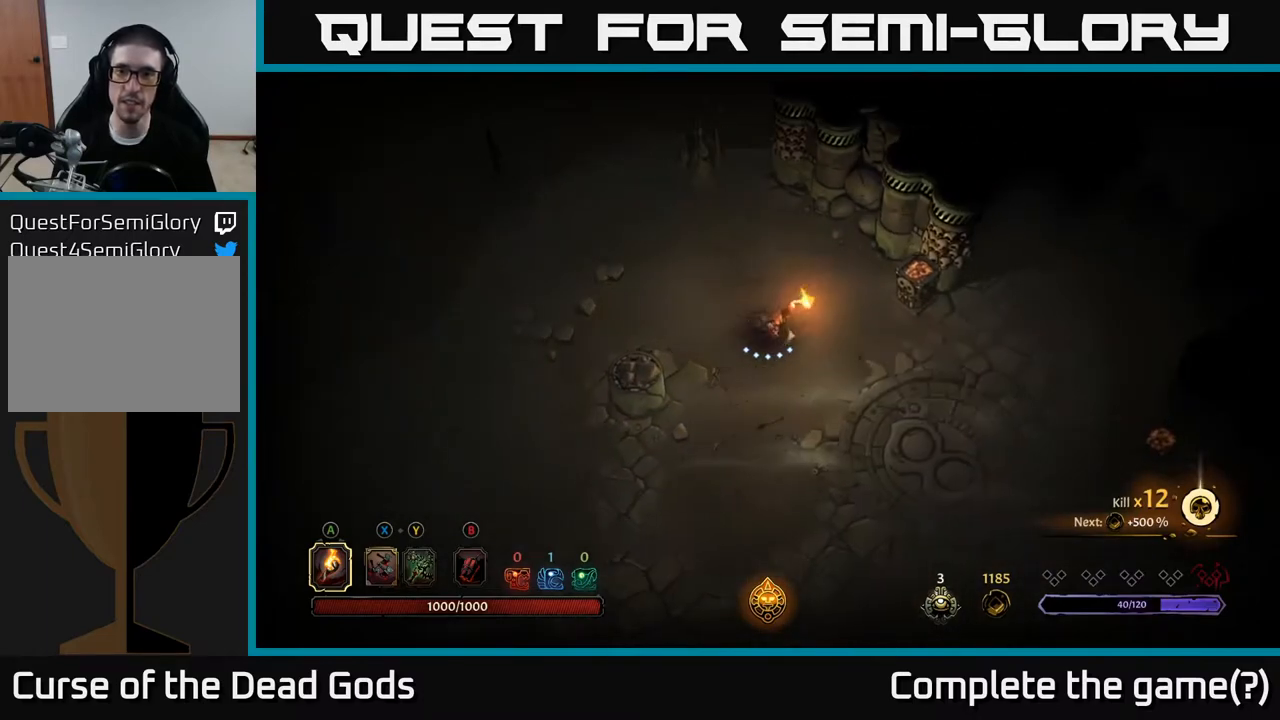
{"buttons": [], "left_stick": "right", "right_stick": "center", "events": [[350, "A", "down"], [433, "A", "up"]]}
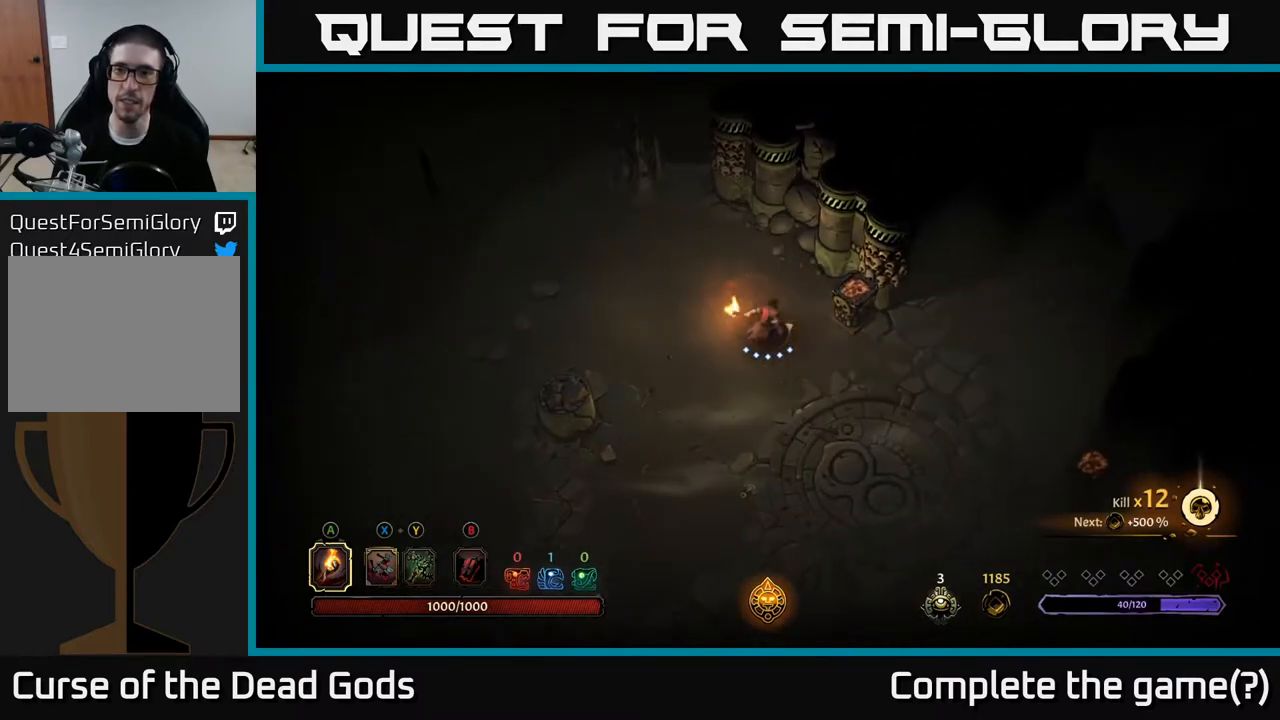
{"buttons": [], "left_stick": "center", "right_stick": "center", "events": [[33, "left_stick", "up-right"], [133, "left_stick", "center"], [300, "START", "down"], [467, "START", "up"]]}
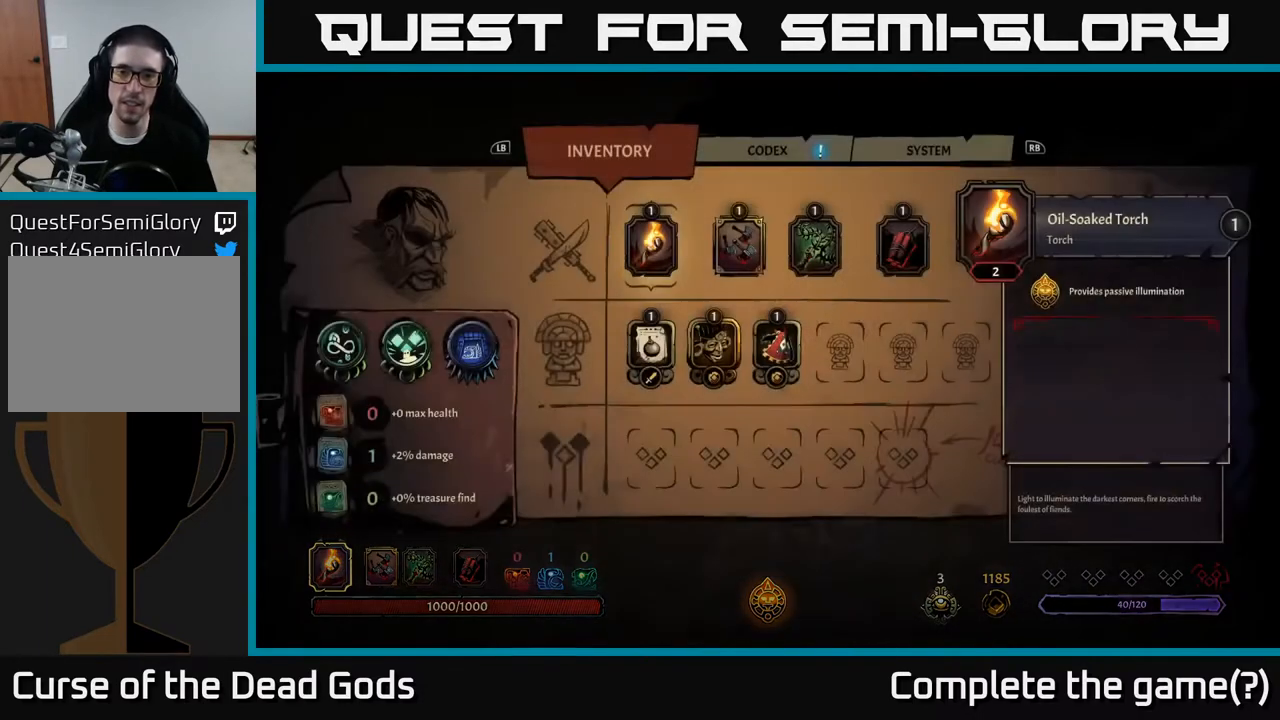
{"buttons": [], "left_stick": "center", "right_stick": "center", "events": []}